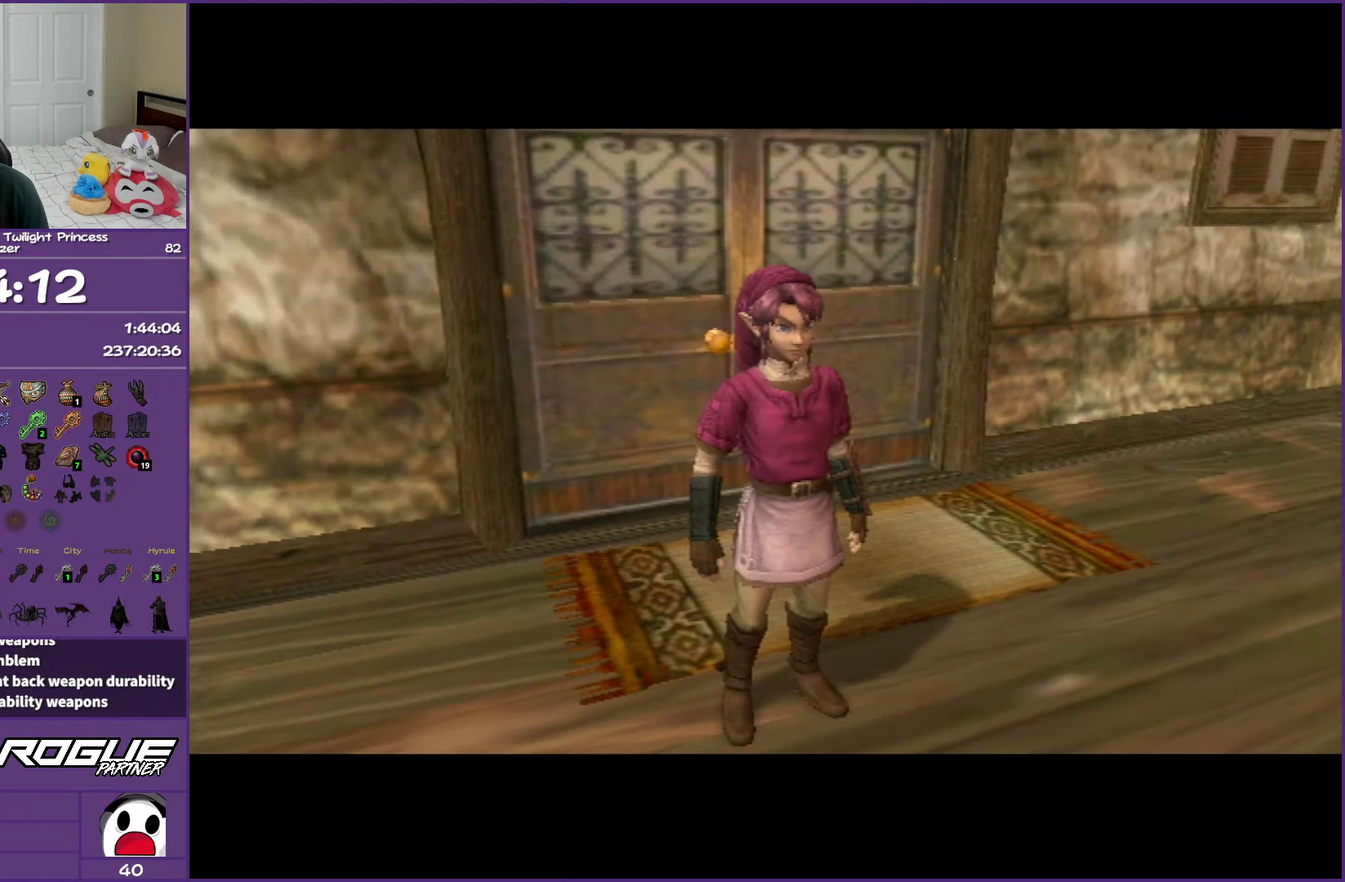
Gameplay with a controller (Nintendo layout); each line is a JSON object with the inputs held at the frame after it. "events" lists button and stick changes between this image and that frame as [ms after this image, input, new state], when the widget could be followed in between. Not read: L3 R3.
{"buttons": [], "left_stick": "right", "right_stick": "center", "events": [[333, "left_stick", "right"]]}
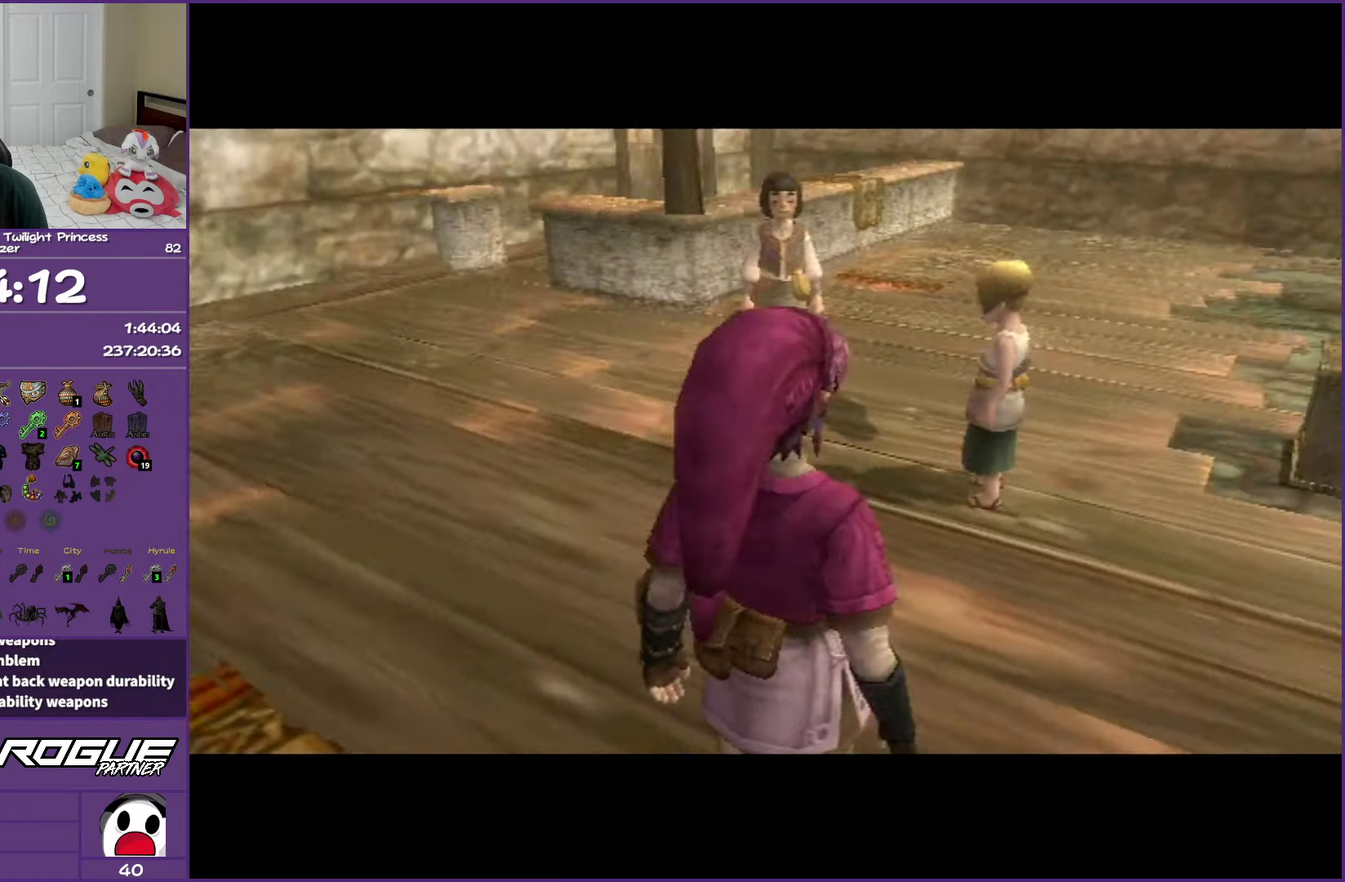
{"buttons": [], "left_stick": "up-right", "right_stick": "center", "events": [[100, "A", "down"], [117, "left_stick", "up-right"], [233, "A", "up"], [317, "A", "down"], [450, "A", "up"]]}
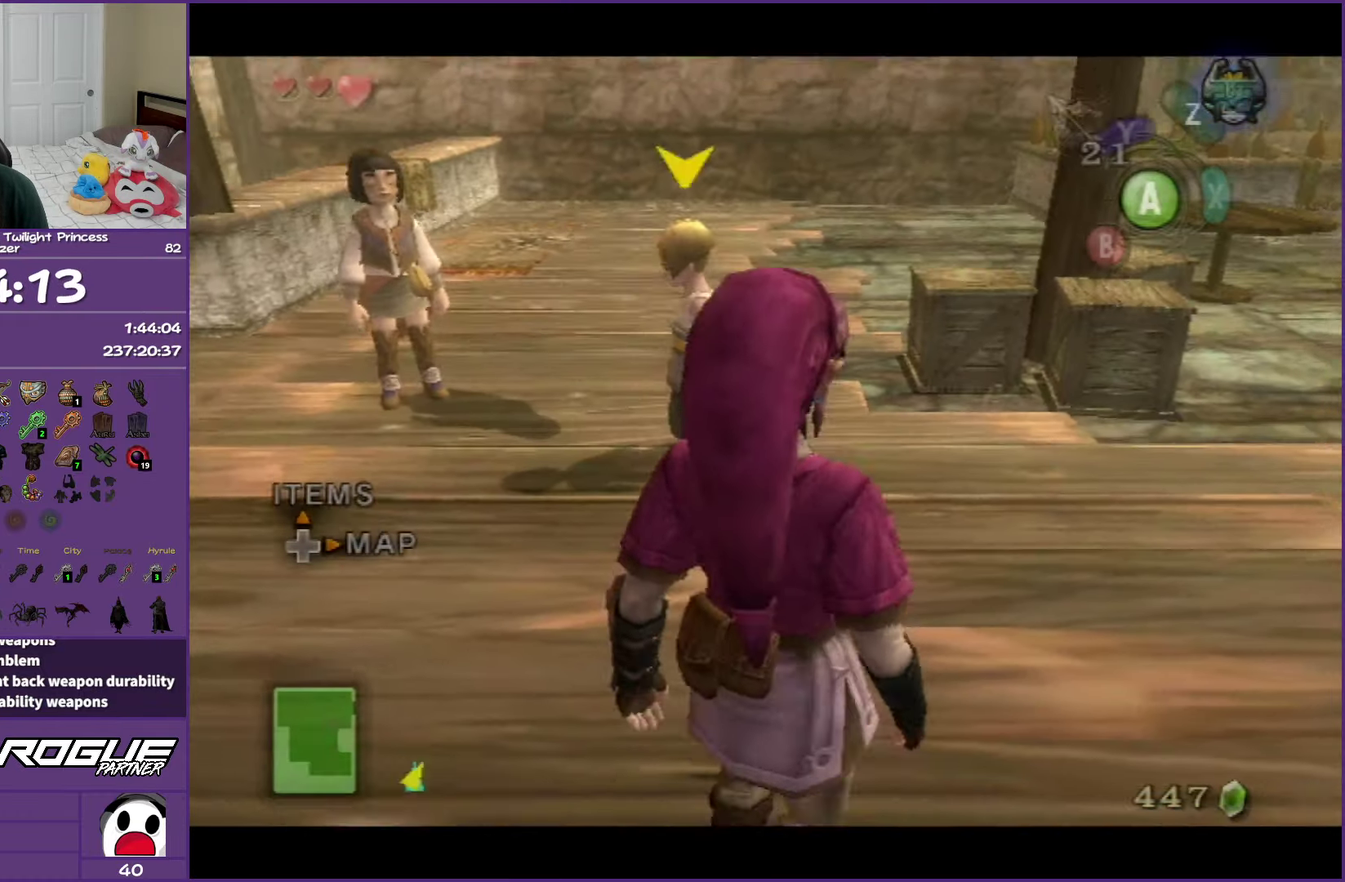
{"buttons": [], "left_stick": "up-right", "right_stick": "center", "events": [[33, "A", "down"], [183, "A", "up"]]}
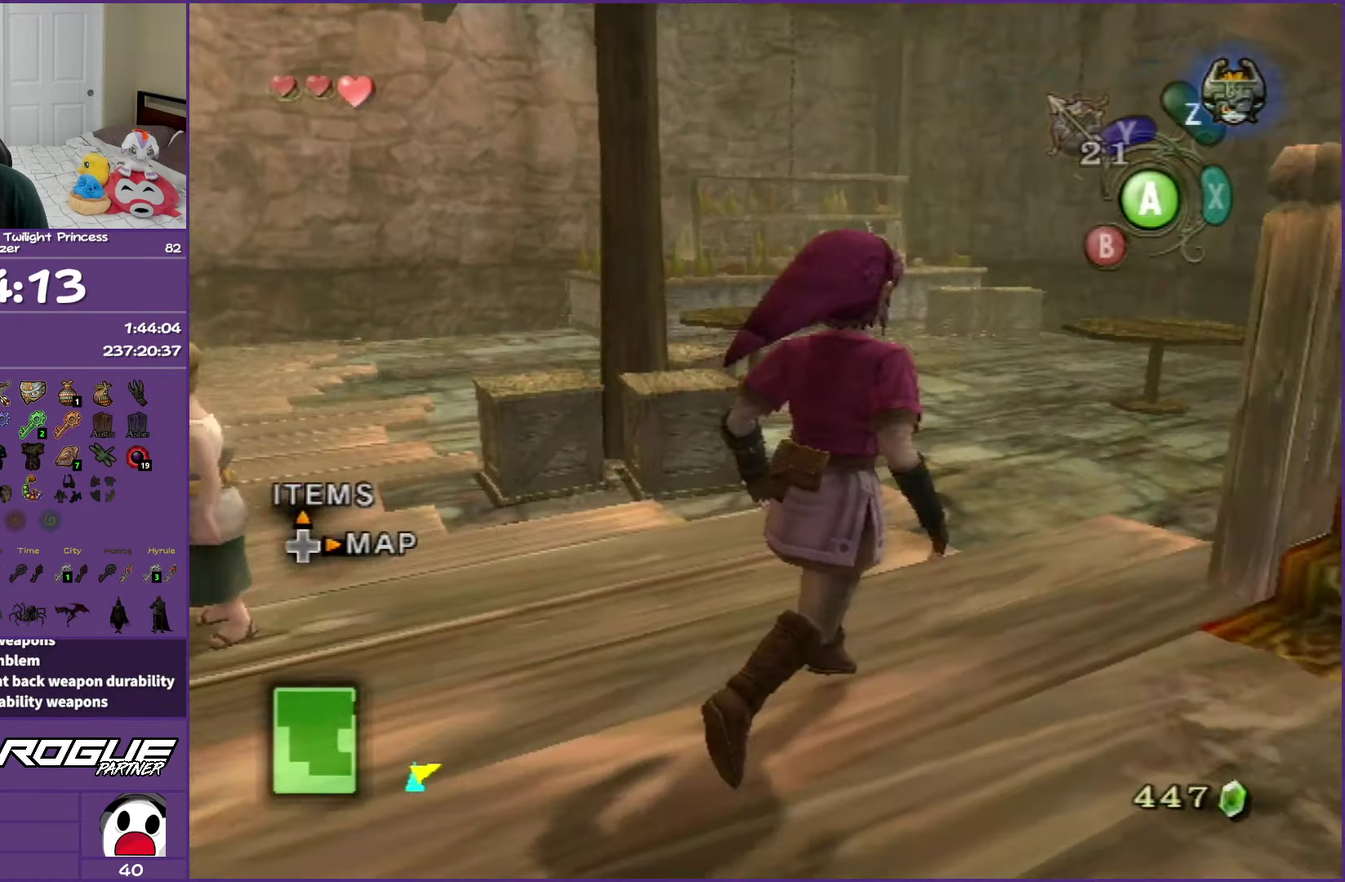
{"buttons": [], "left_stick": "up", "right_stick": "left", "events": [[250, "left_stick", "up"], [383, "right_stick", "left"]]}
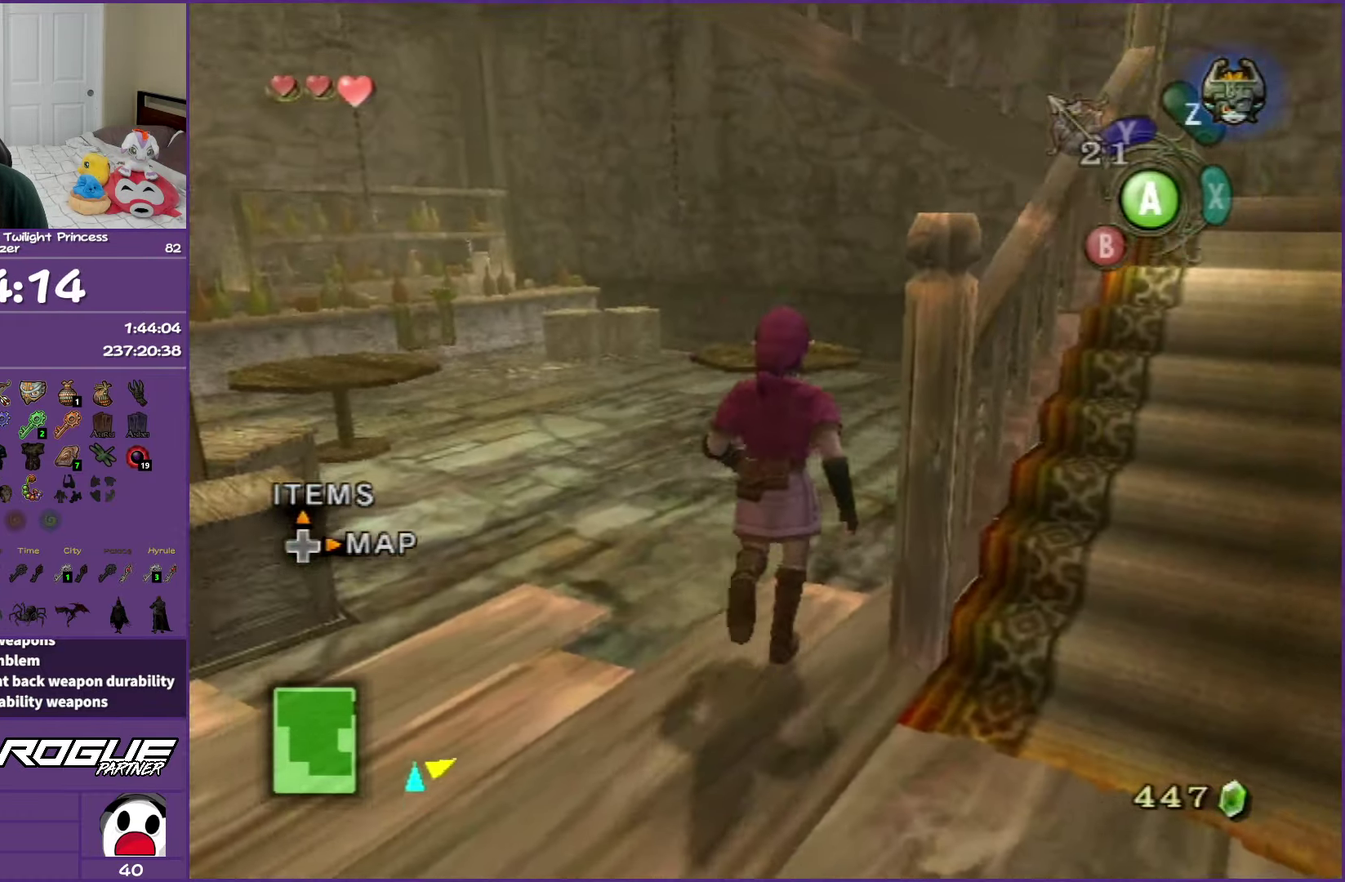
{"buttons": [], "left_stick": "up-left", "right_stick": "center", "events": [[183, "right_stick", "center"], [333, "left_stick", "up-left"]]}
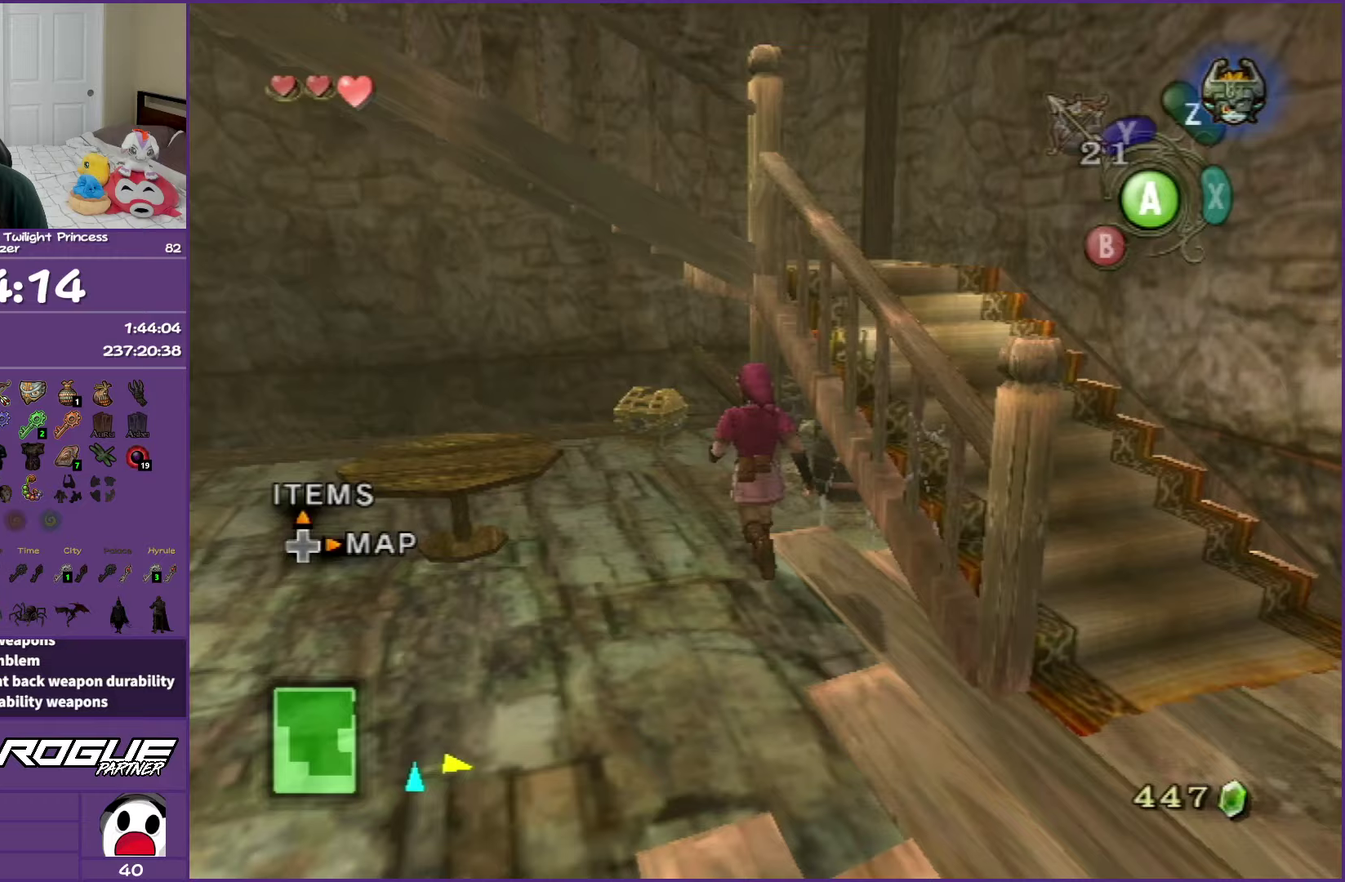
{"buttons": [], "left_stick": "up", "right_stick": "center", "events": [[367, "left_stick", "up"]]}
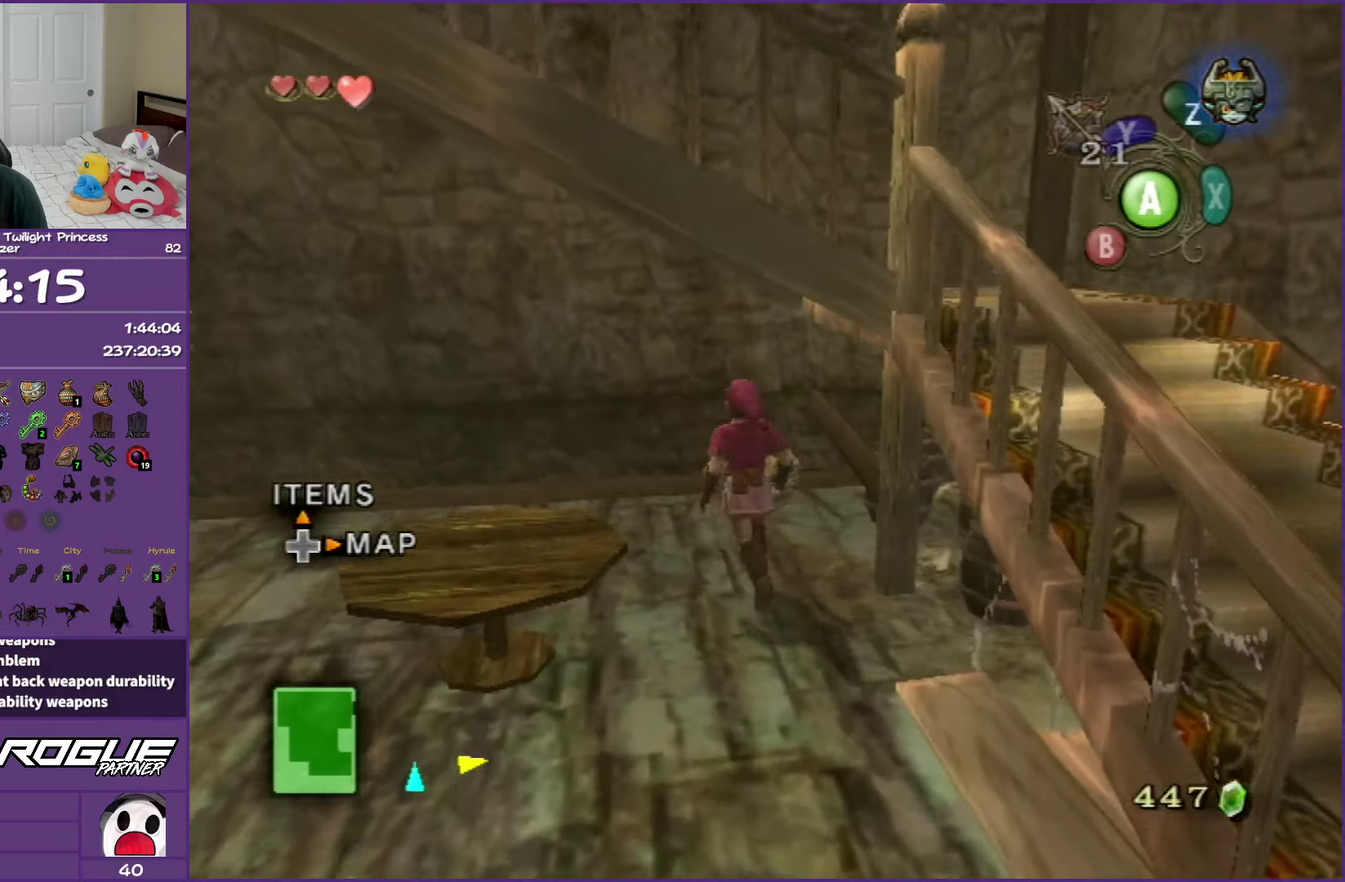
{"buttons": [], "left_stick": "center", "right_stick": "center", "events": [[200, "A", "down"], [200, "left_stick", "up-right"], [250, "left_stick", "down"], [300, "A", "up"], [317, "left_stick", "center"], [383, "A", "down"], [483, "A", "up"]]}
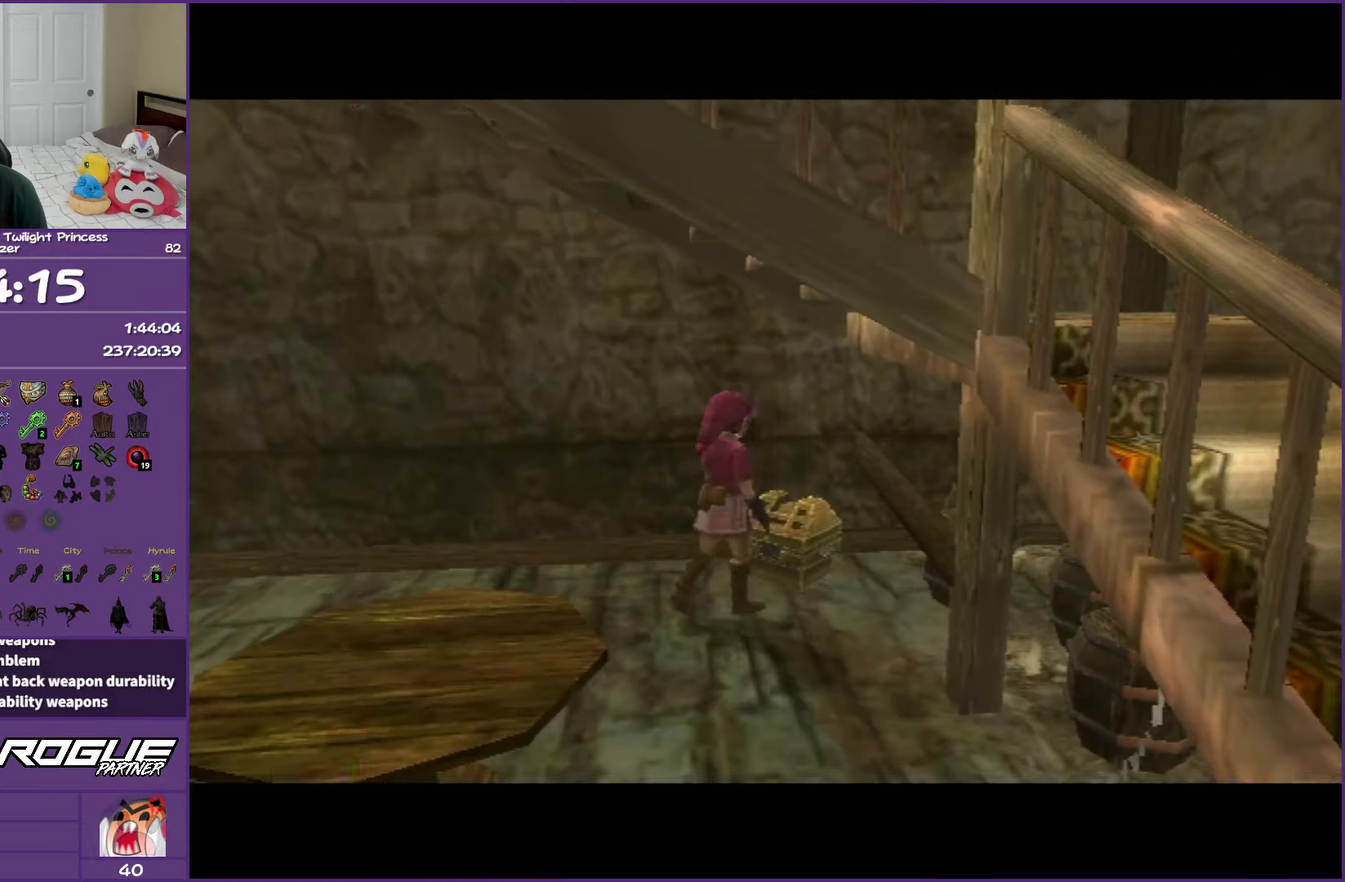
{"buttons": ["A"], "left_stick": "center", "right_stick": "center", "events": [[67, "A", "down"], [183, "A", "up"], [267, "A", "down"], [400, "A", "up"], [483, "A", "down"]]}
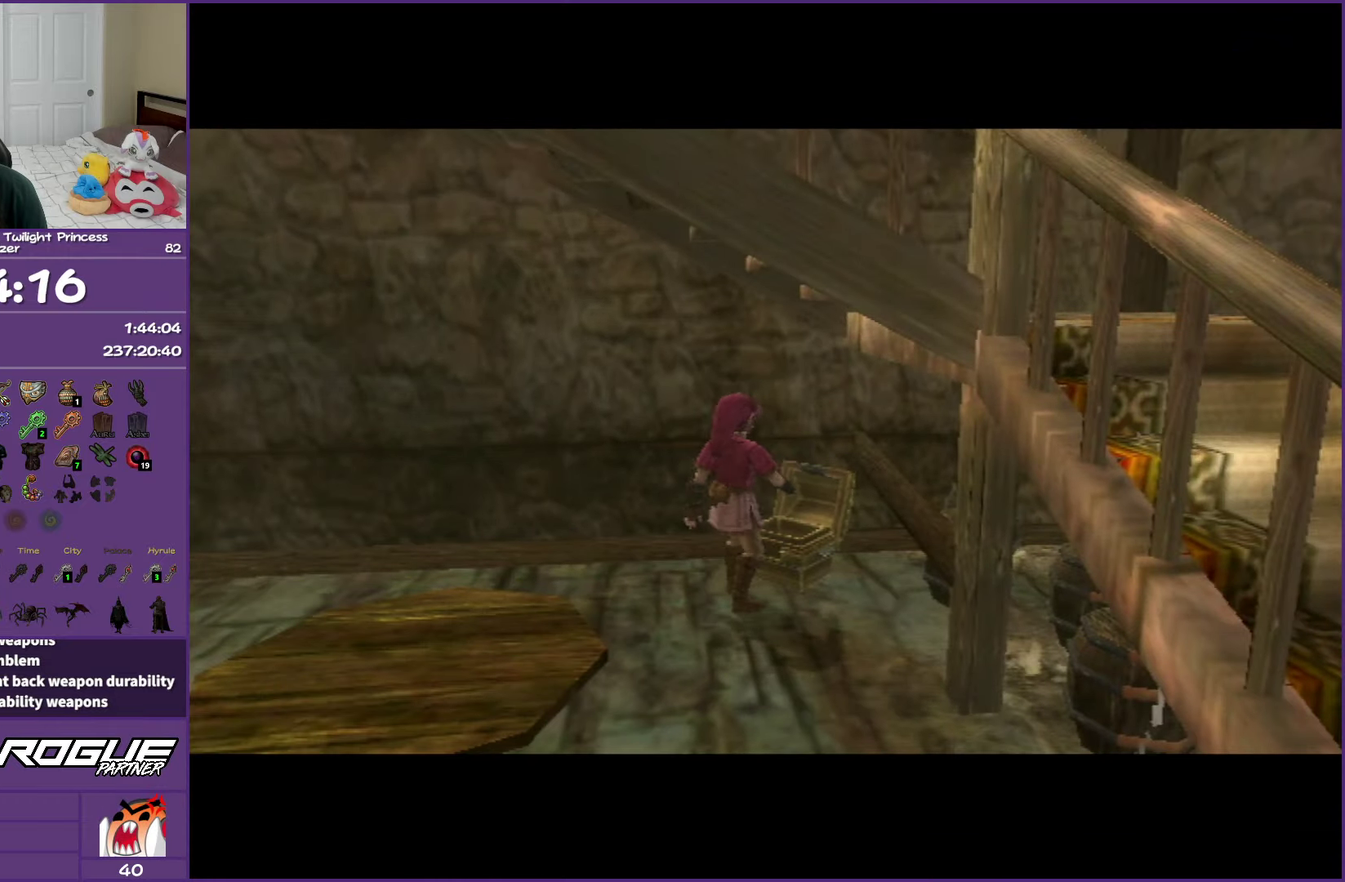
{"buttons": ["A"], "left_stick": "center", "right_stick": "center", "events": []}
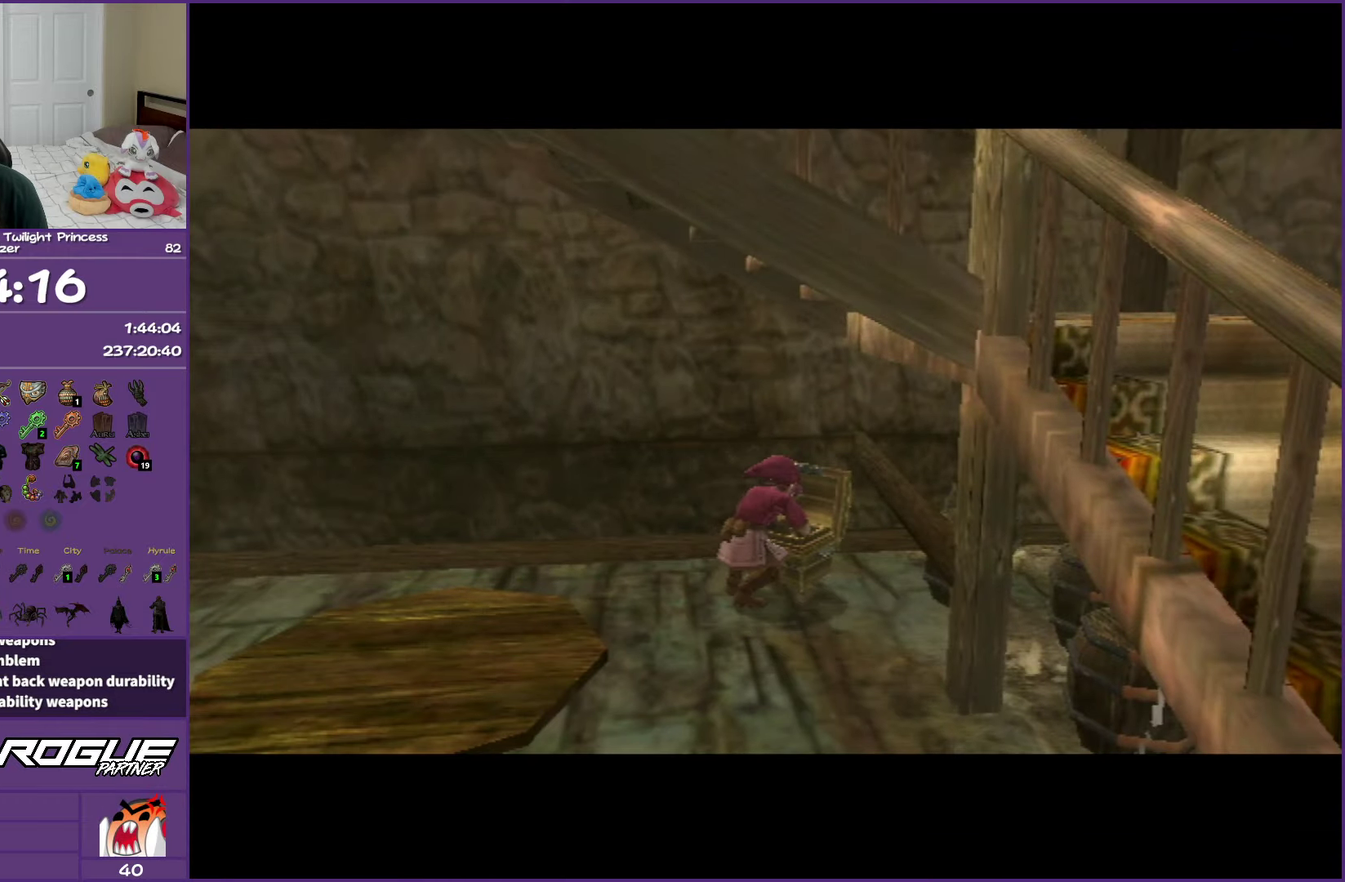
{"buttons": ["A"], "left_stick": "center", "right_stick": "center", "events": []}
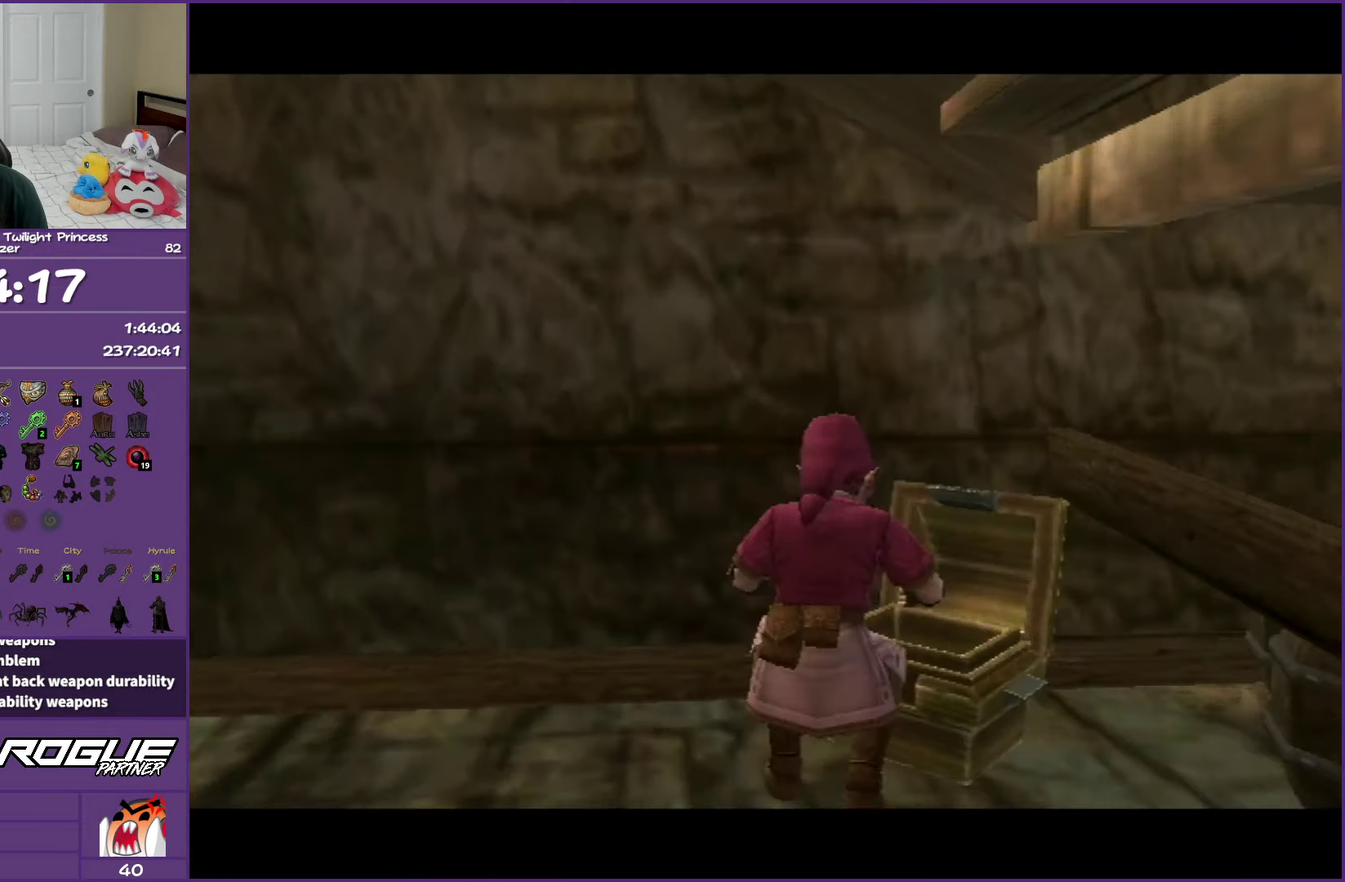
{"buttons": ["A"], "left_stick": "center", "right_stick": "center", "events": []}
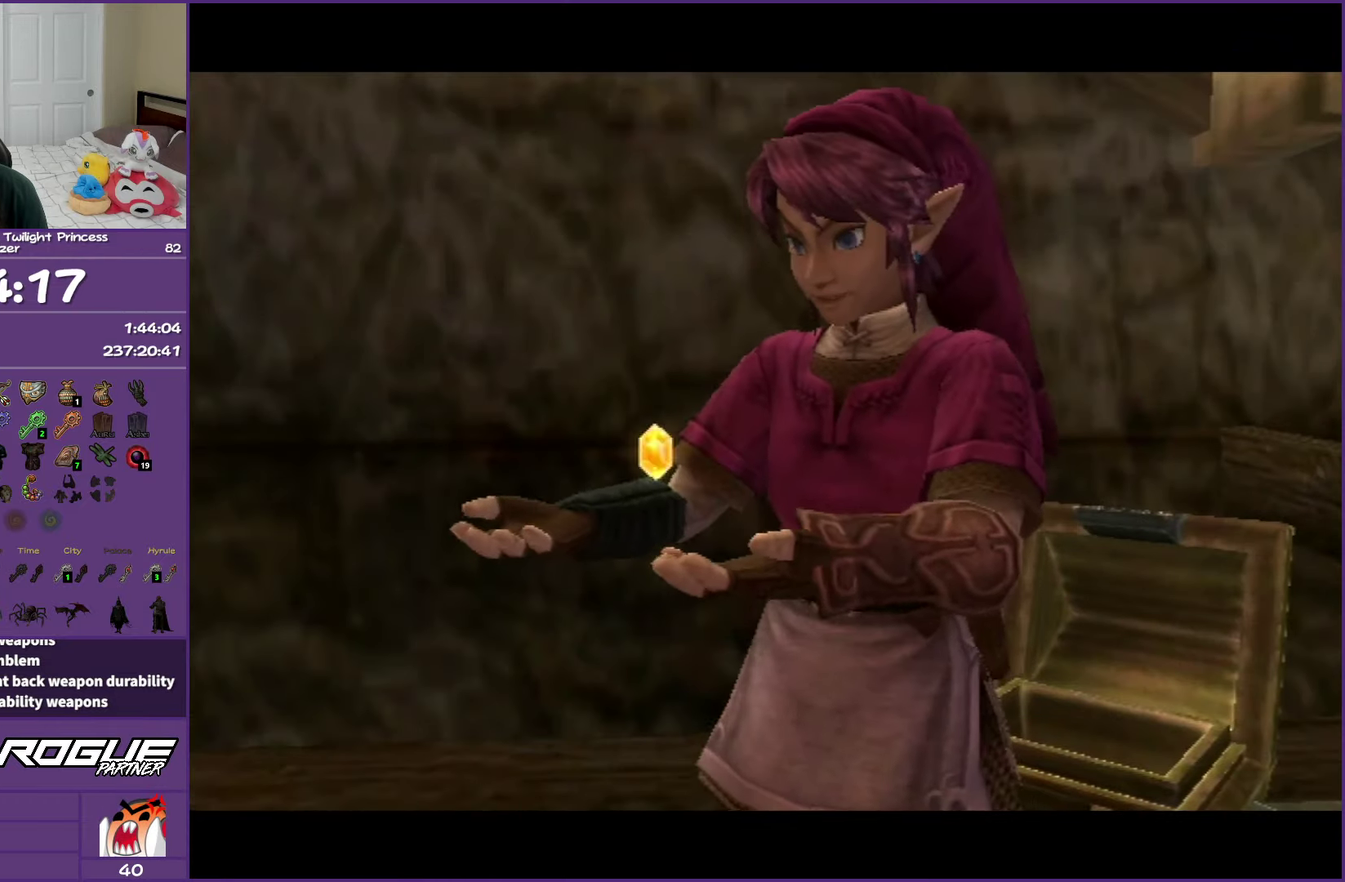
{"buttons": [], "left_stick": "down-right", "right_stick": "center", "events": [[50, "A", "up"], [50, "left_stick", "down"], [117, "left_stick", "down-right"], [283, "A", "down"], [283, "B", "down"], [400, "B", "up"], [417, "A", "up"]]}
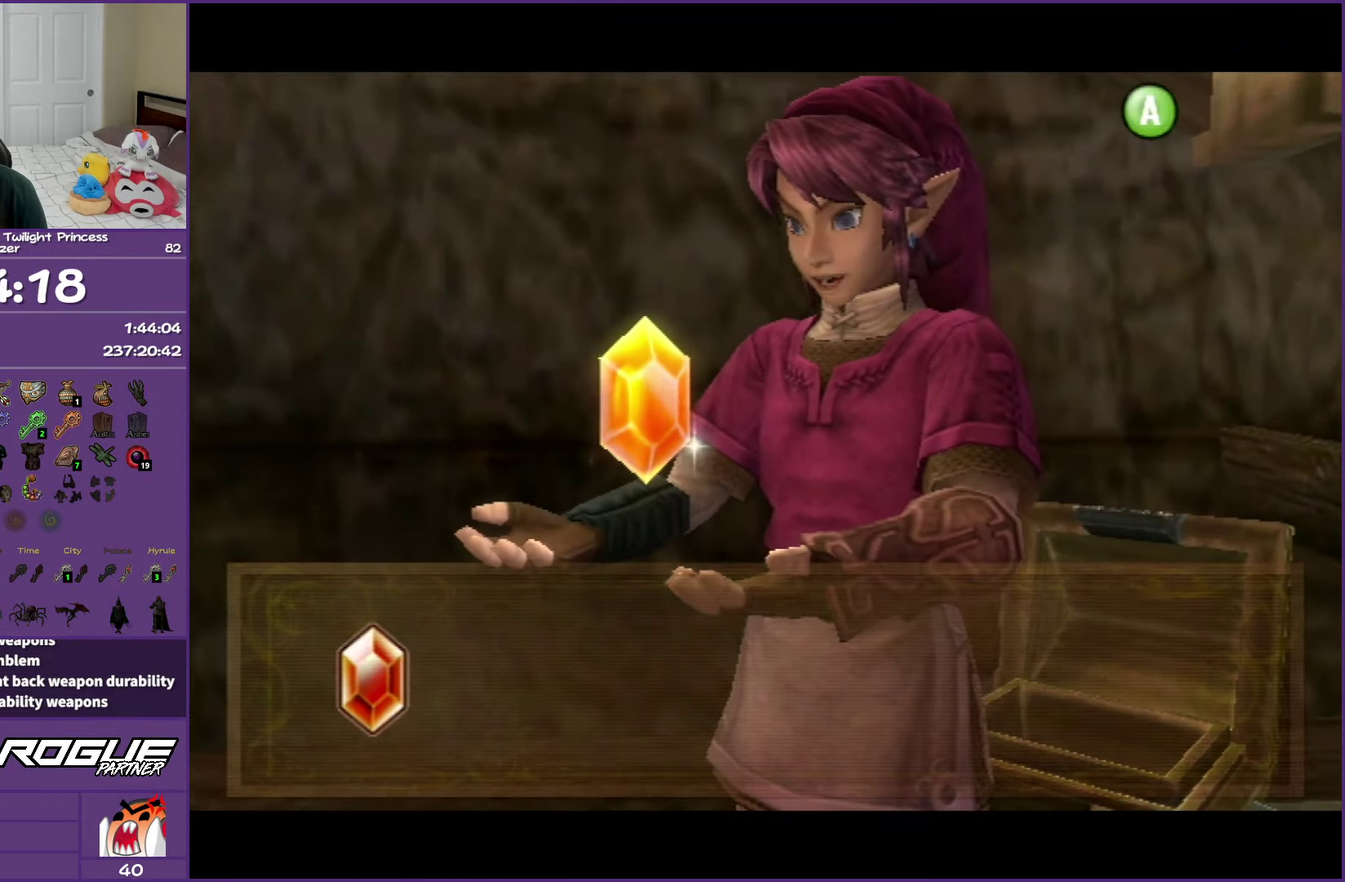
{"buttons": [], "left_stick": "down-right", "right_stick": "center", "events": [[17, "A", "down"], [17, "B", "down"], [100, "B", "up"], [117, "A", "up"], [217, "A", "down"], [217, "B", "down"], [317, "A", "up"], [317, "B", "up"]]}
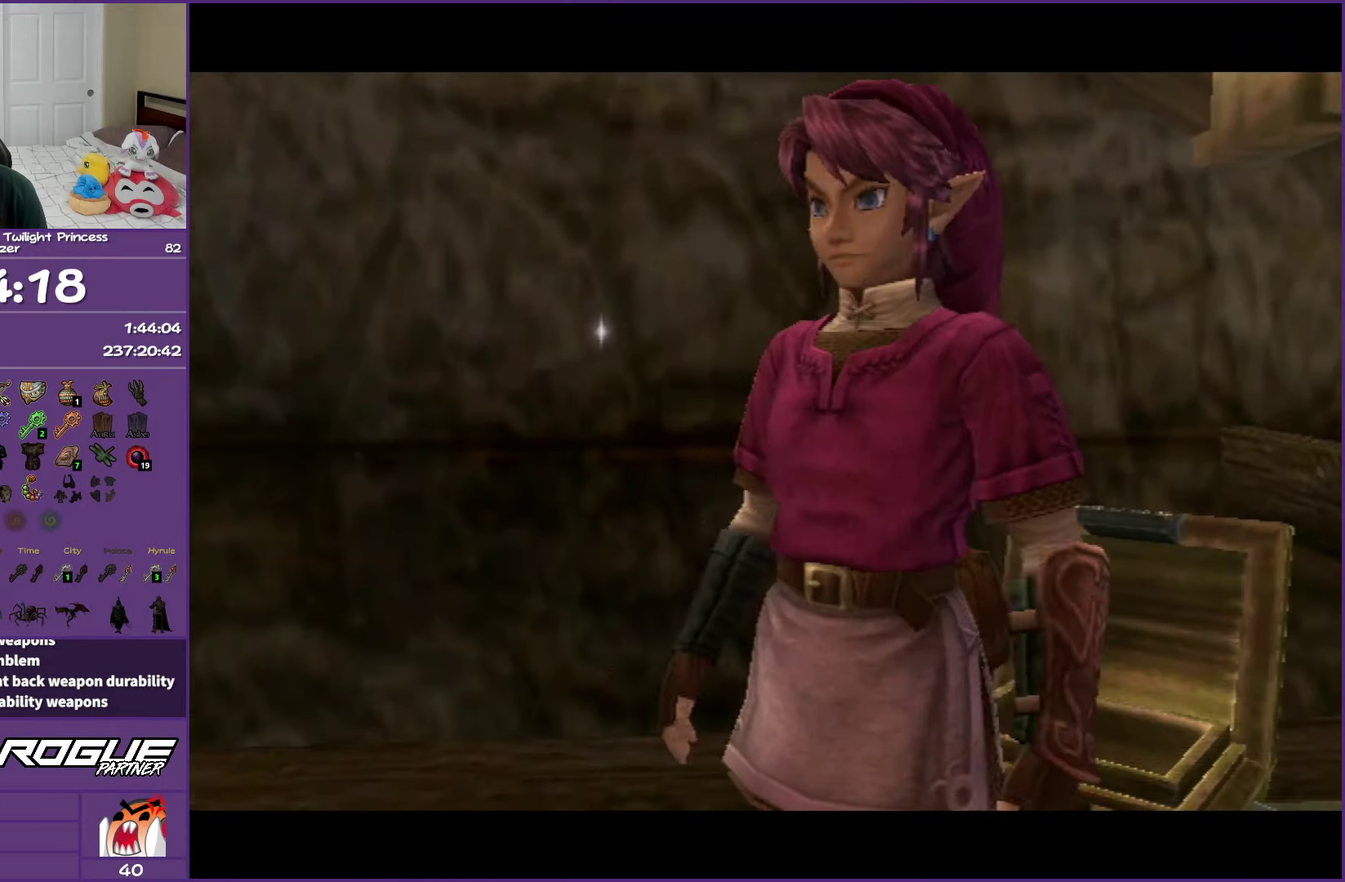
{"buttons": [], "left_stick": "down-right", "right_stick": "left", "events": [[283, "right_stick", "left"]]}
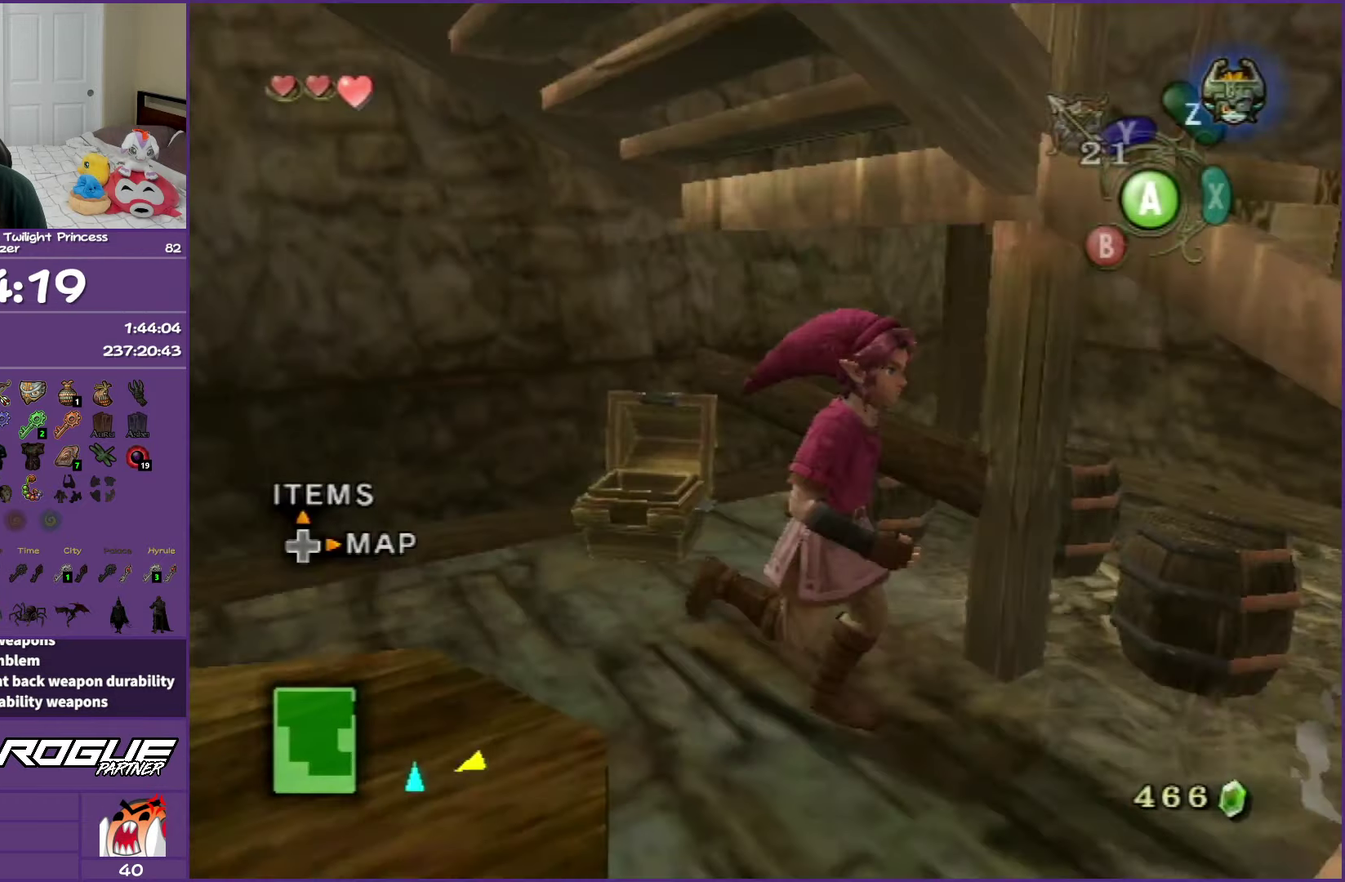
{"buttons": [], "left_stick": "up-right", "right_stick": "center", "events": [[67, "left_stick", "right"], [100, "right_stick", "center"], [233, "left_stick", "up-right"]]}
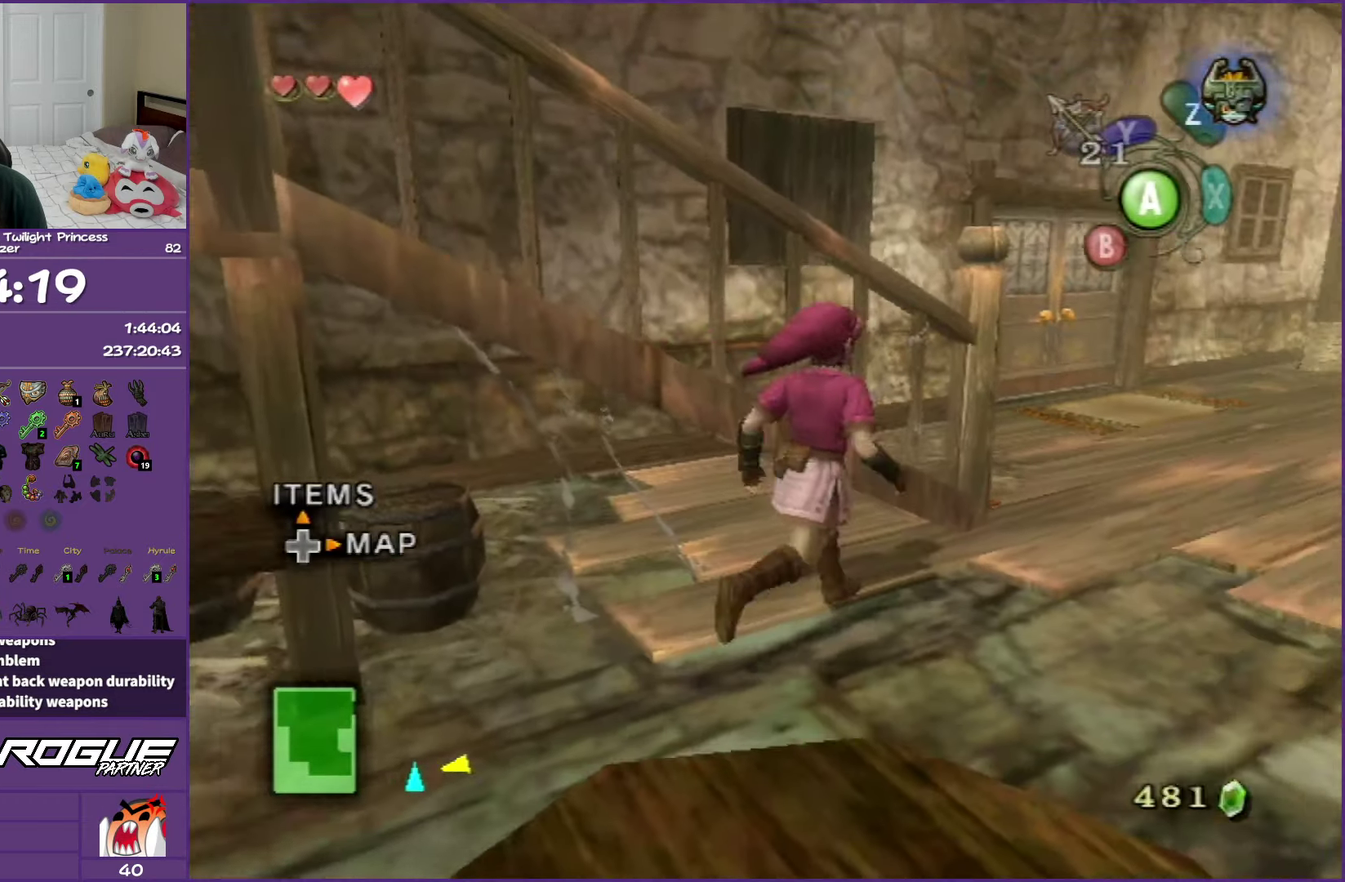
{"buttons": [], "left_stick": "up", "right_stick": "center", "events": [[483, "left_stick", "up"]]}
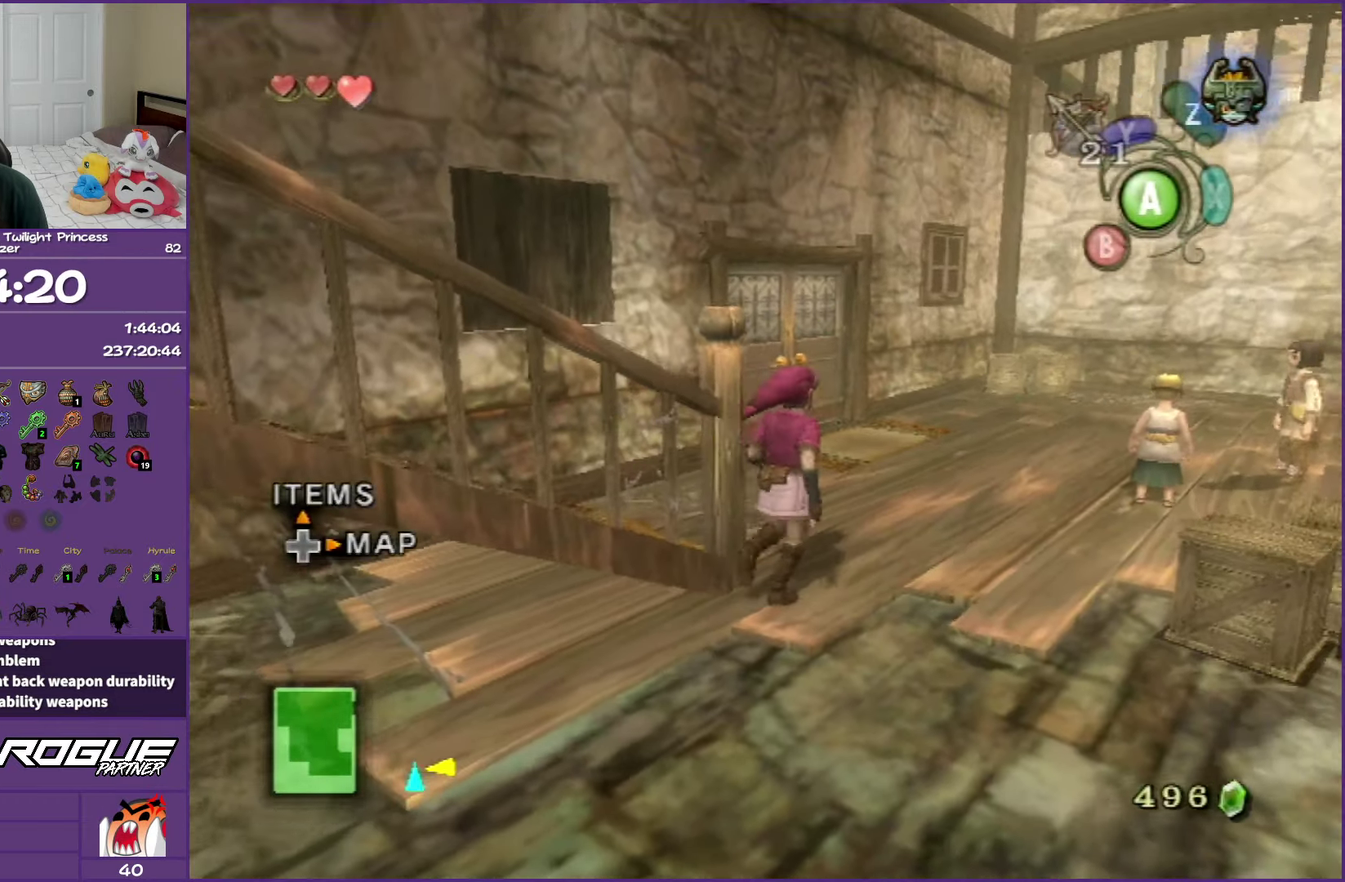
{"buttons": [], "left_stick": "up", "right_stick": "center", "events": []}
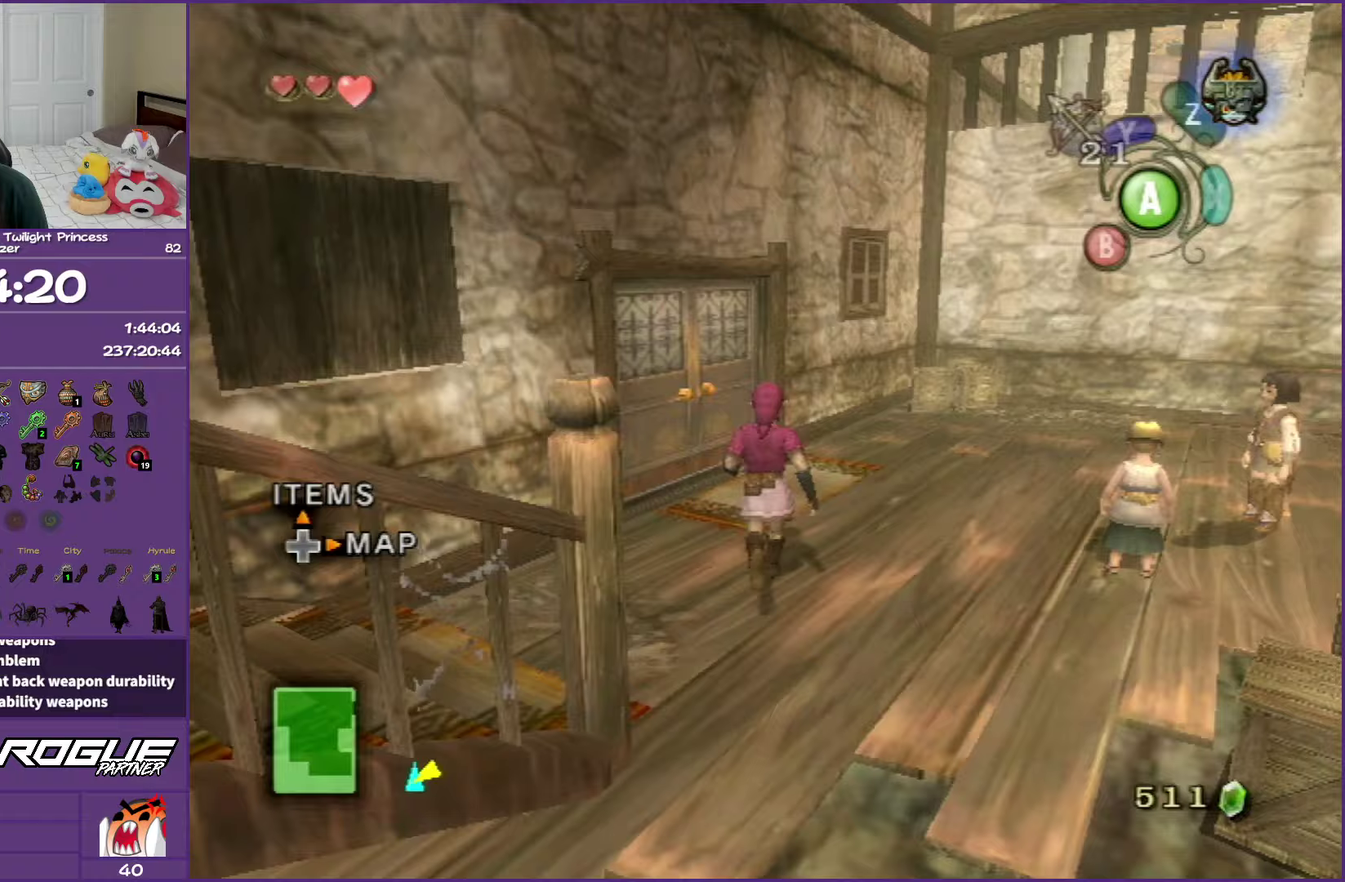
{"buttons": ["A"], "left_stick": "up-left", "right_stick": "center", "events": [[67, "left_stick", "up-left"], [483, "A", "down"]]}
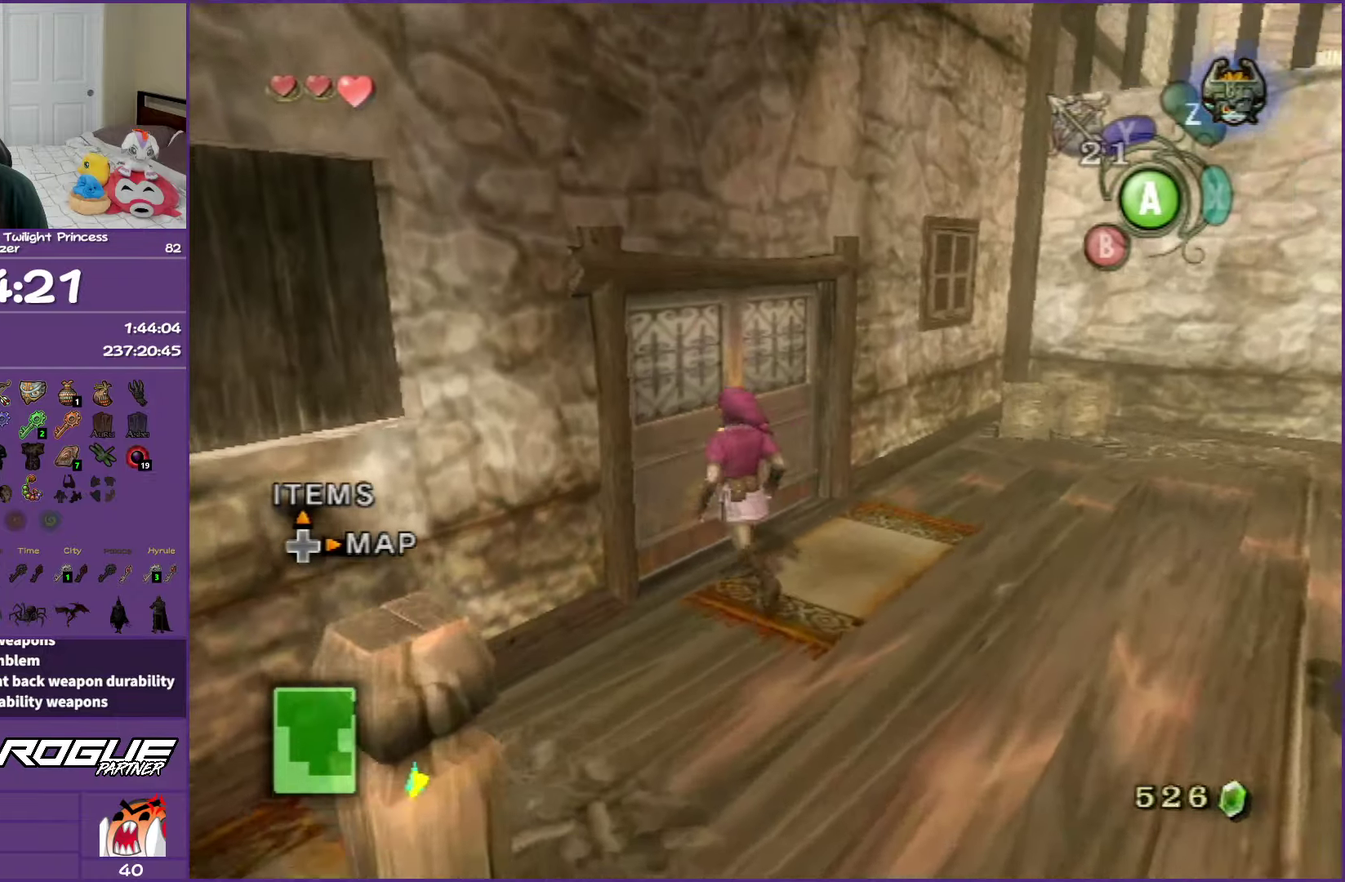
{"buttons": [], "left_stick": "up-left", "right_stick": "center", "events": [[83, "A", "up"], [167, "A", "down"], [267, "A", "up"], [350, "A", "down"], [467, "A", "up"]]}
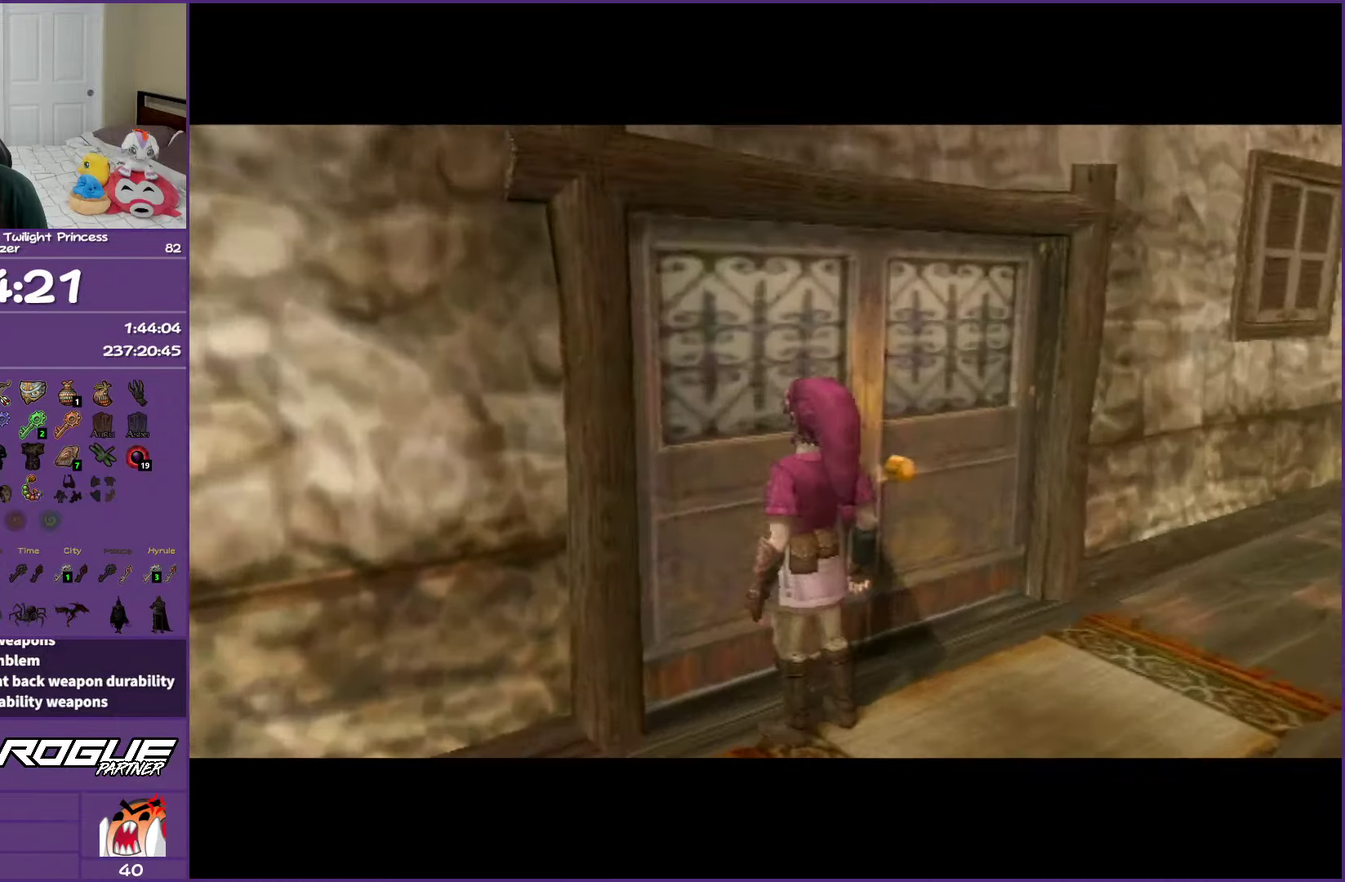
{"buttons": ["A"], "left_stick": "up-left", "right_stick": "center", "events": [[67, "A", "down"], [150, "A", "up"], [233, "A", "down"], [350, "A", "up"], [450, "A", "down"]]}
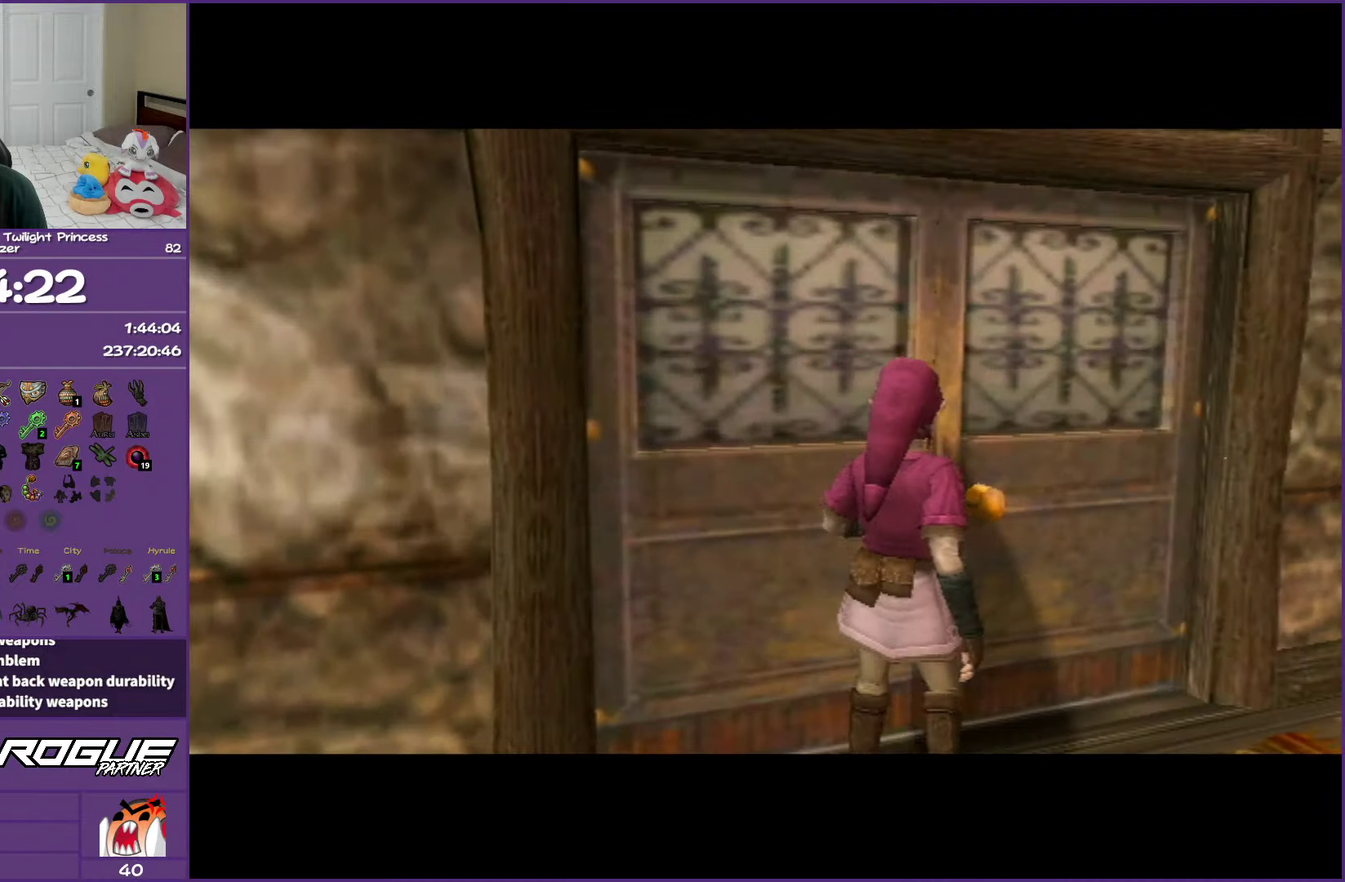
{"buttons": ["A"], "left_stick": "up-left", "right_stick": "center", "events": [[83, "A", "up"], [150, "A", "down"], [300, "A", "up"], [383, "A", "down"]]}
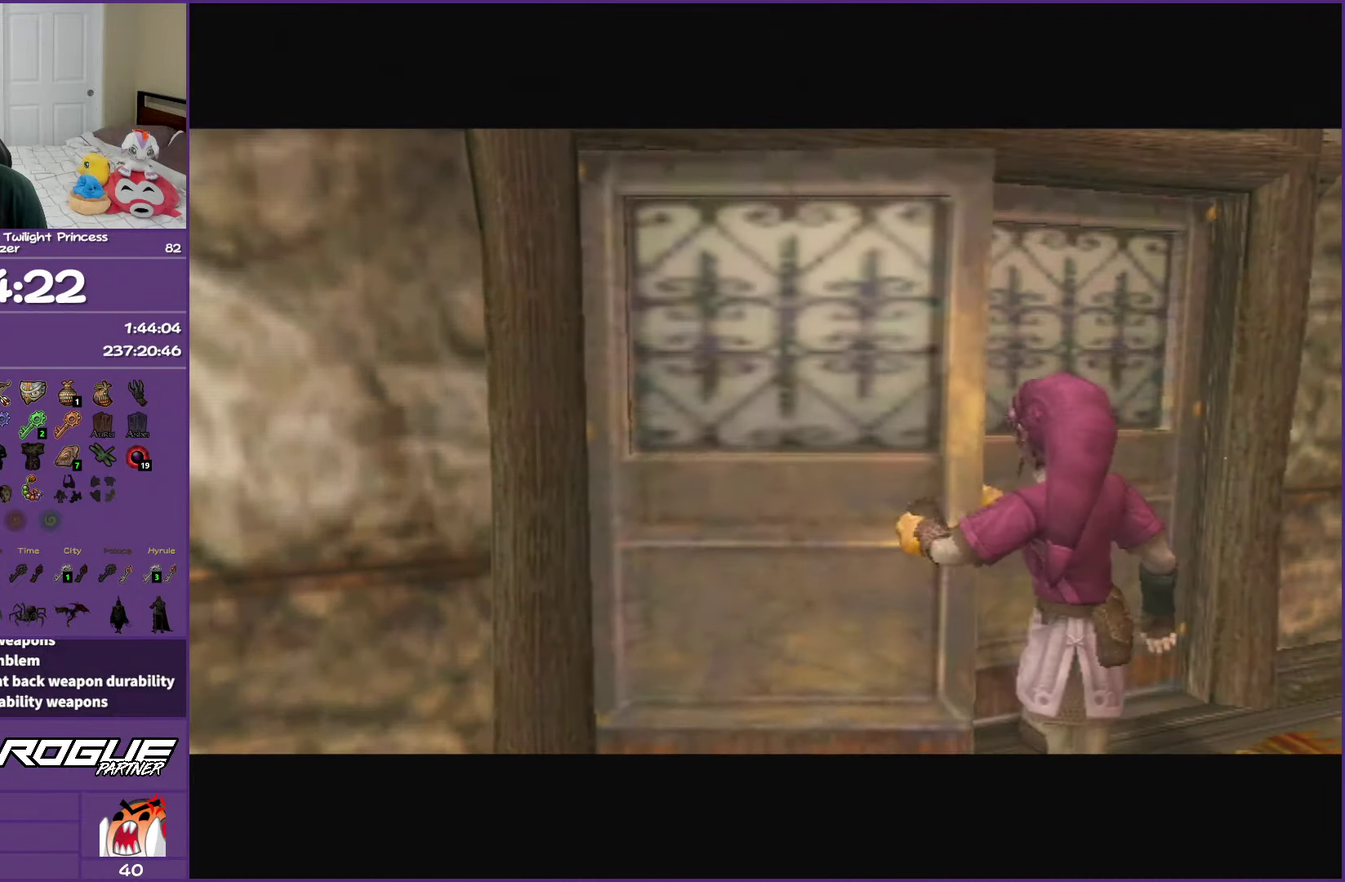
{"buttons": [], "left_stick": "up-left", "right_stick": "center", "events": [[17, "A", "up"], [83, "A", "down"], [217, "A", "up"], [317, "A", "down"], [467, "A", "up"]]}
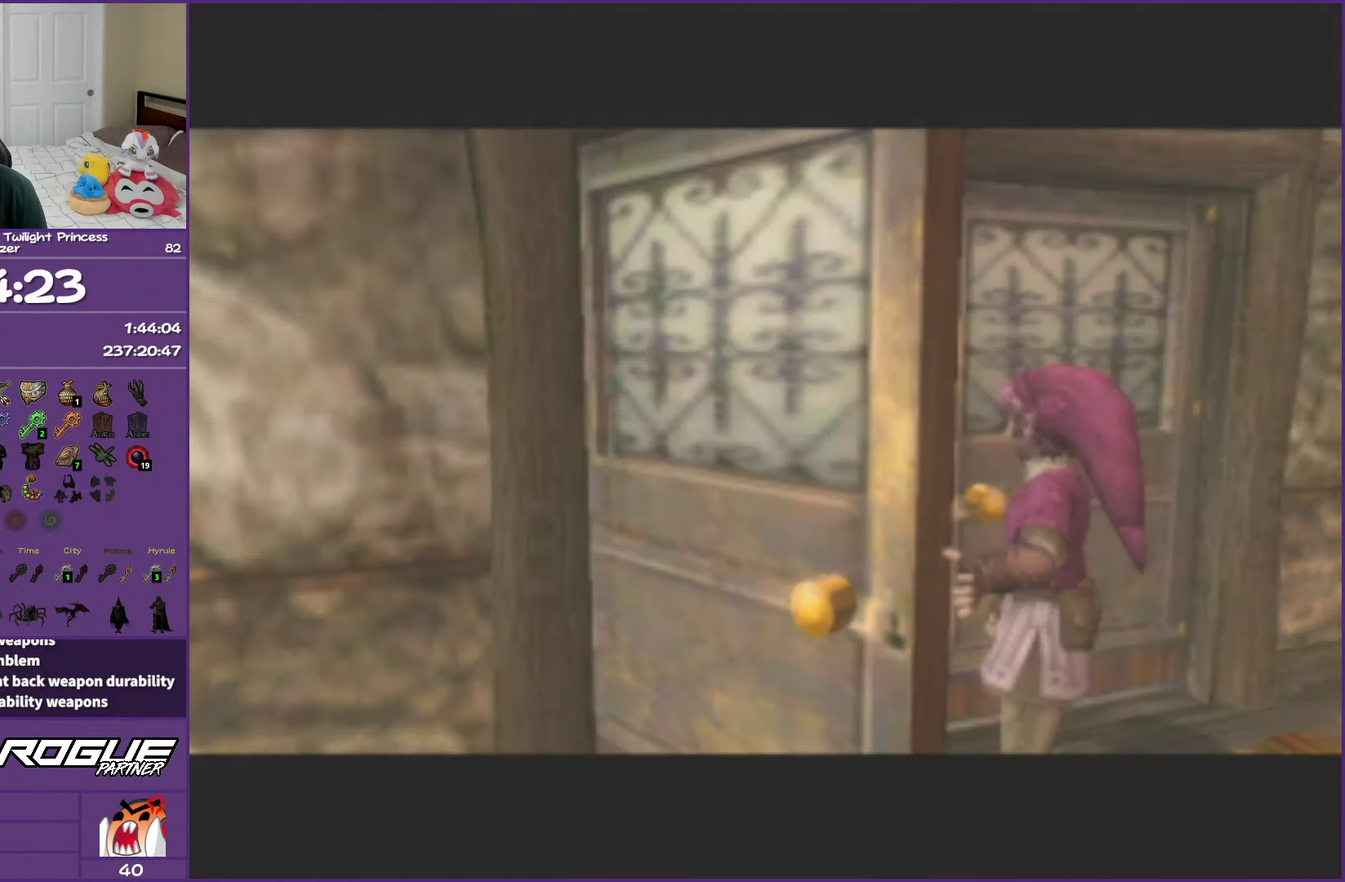
{"buttons": ["A"], "left_stick": "up-left", "right_stick": "center", "events": [[17, "A", "down"]]}
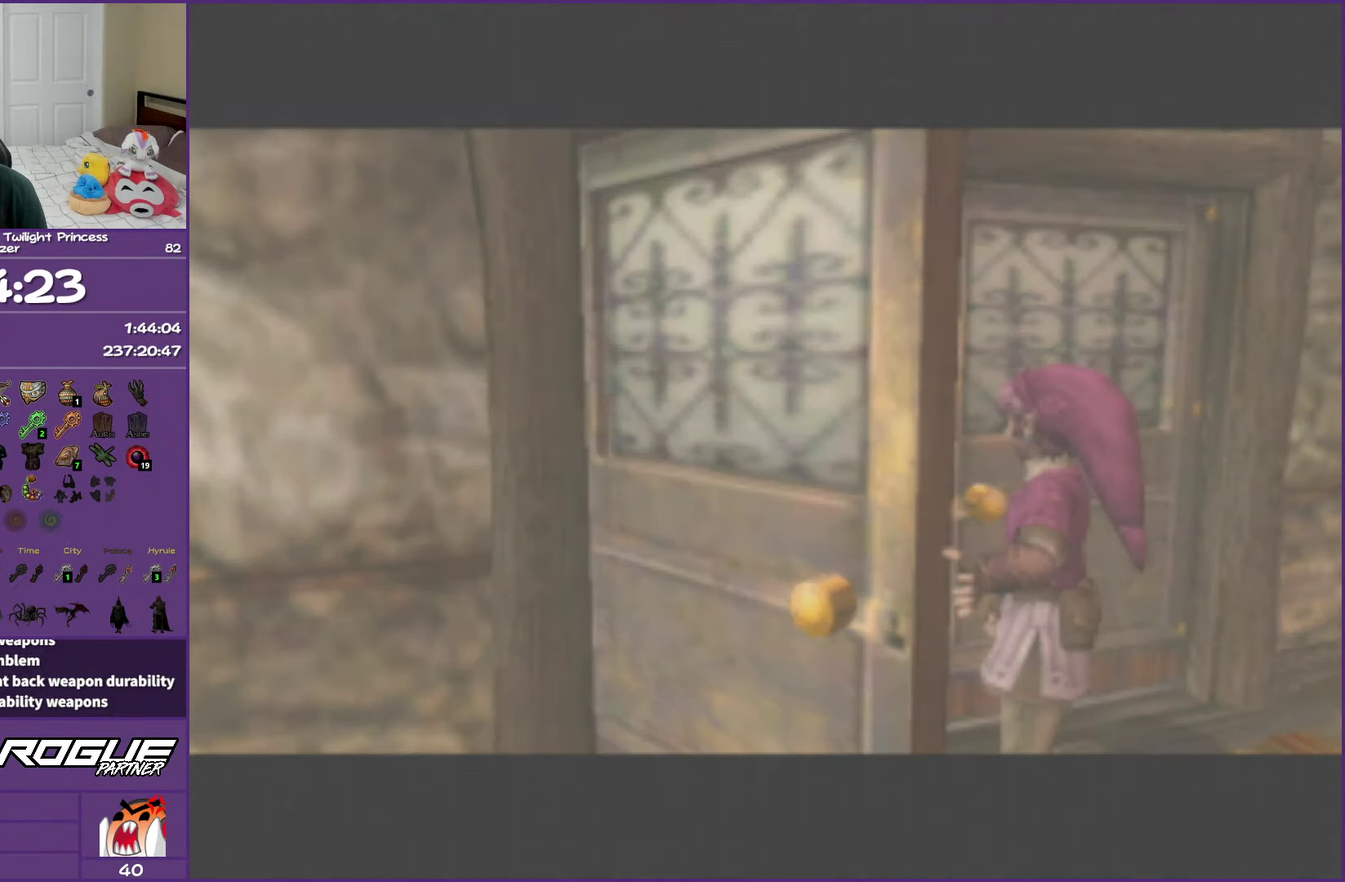
{"buttons": ["A"], "left_stick": "up-left", "right_stick": "center", "events": []}
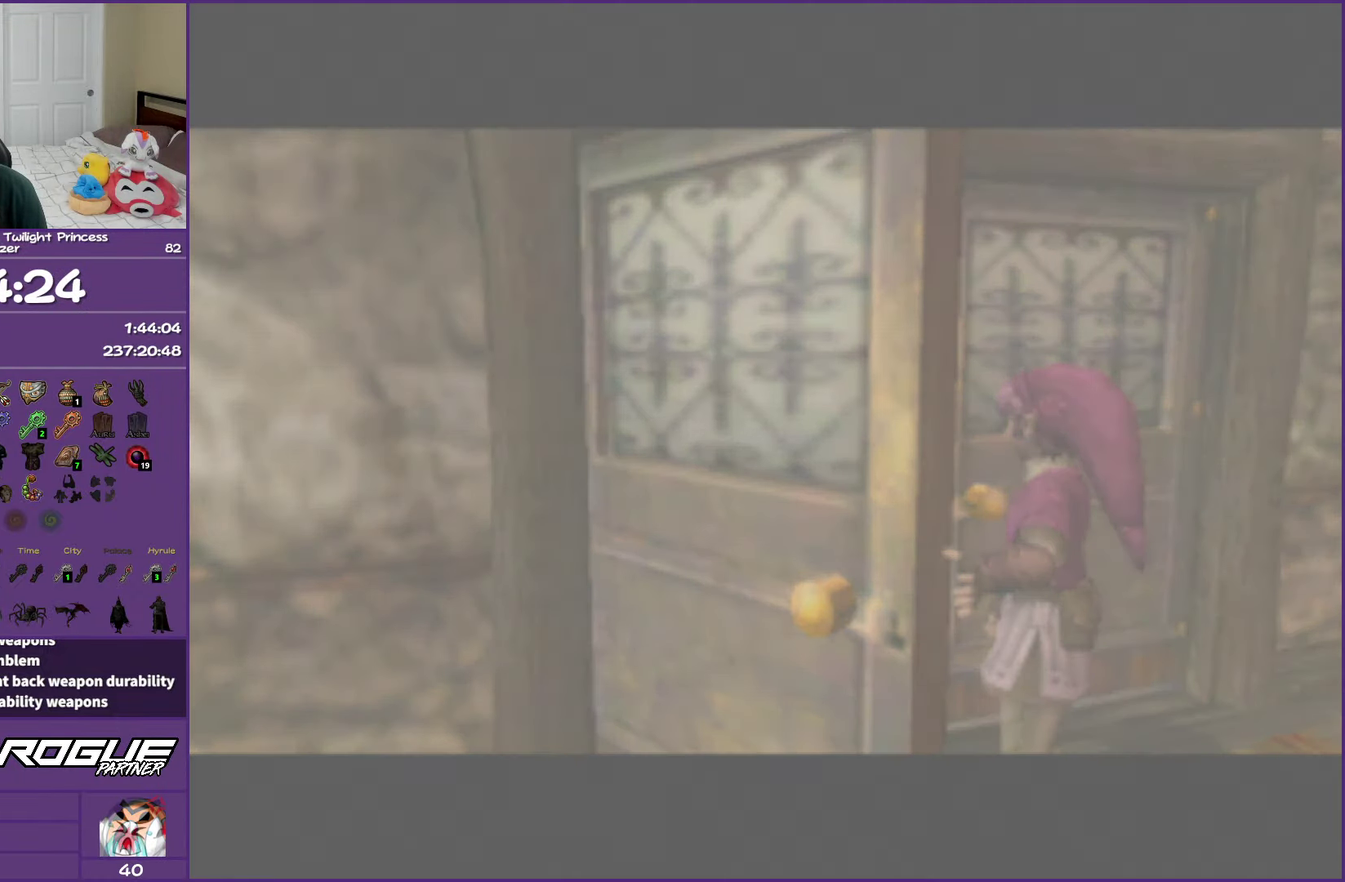
{"buttons": ["A"], "left_stick": "up-left", "right_stick": "center", "events": []}
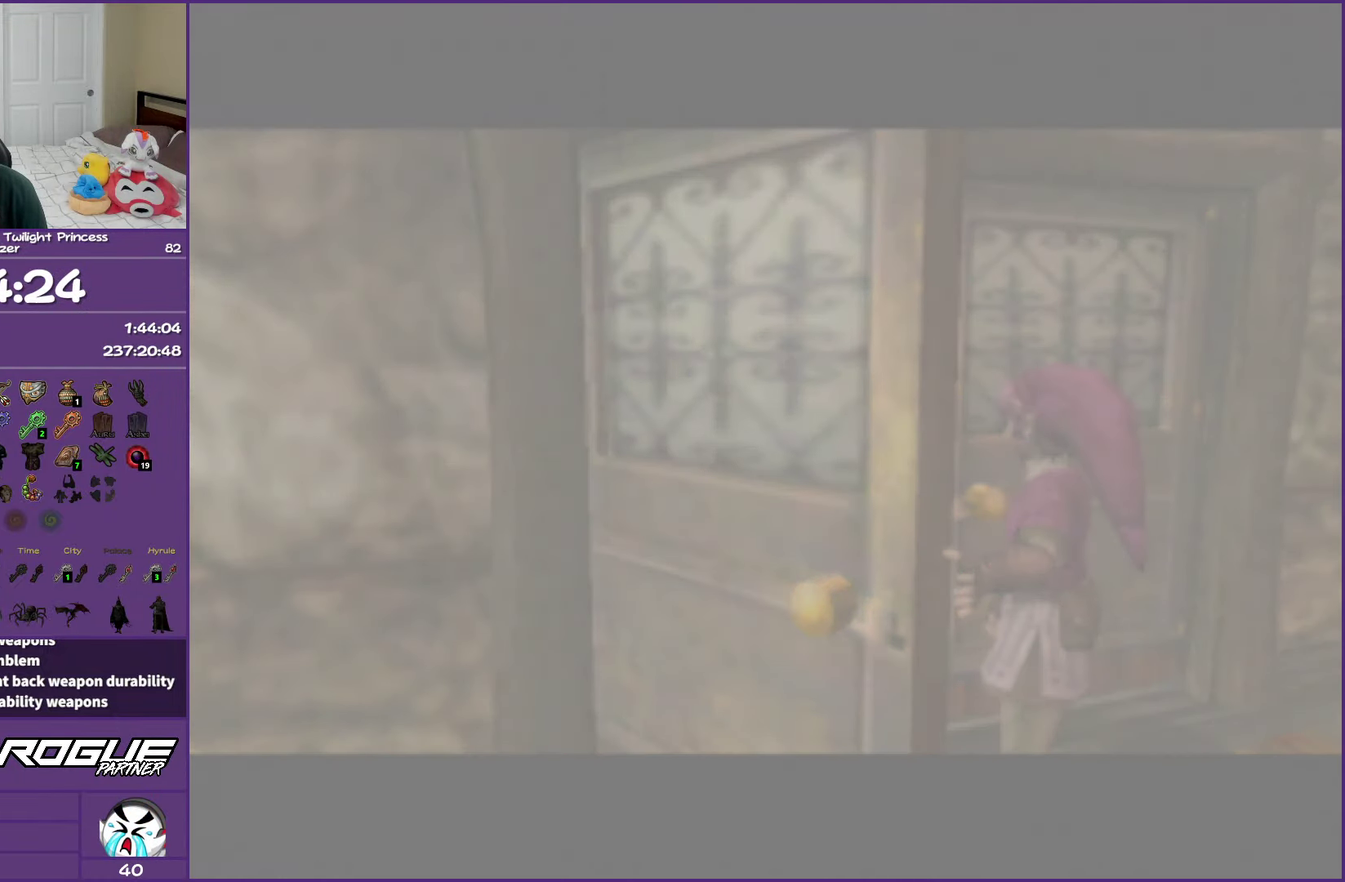
{"buttons": ["A"], "left_stick": "center", "right_stick": "center", "events": [[183, "left_stick", "center"]]}